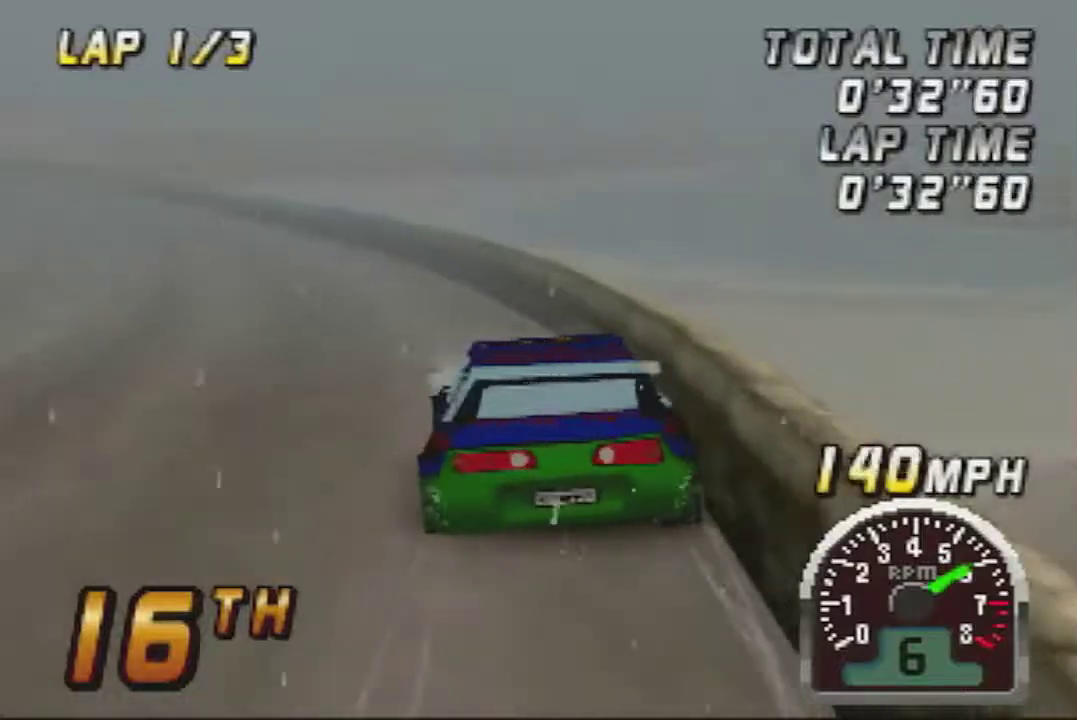
Gameplay with a controller (Nintendo layout); each line is a JSON object with the inputs held at the frame after it. "events" lists button and stick changes between this image and that frame as [ms after this image, input, new state], when the widget could be followed in between. Not read: L3 R3.
{"buttons": ["A"], "left_stick": "center", "events": []}
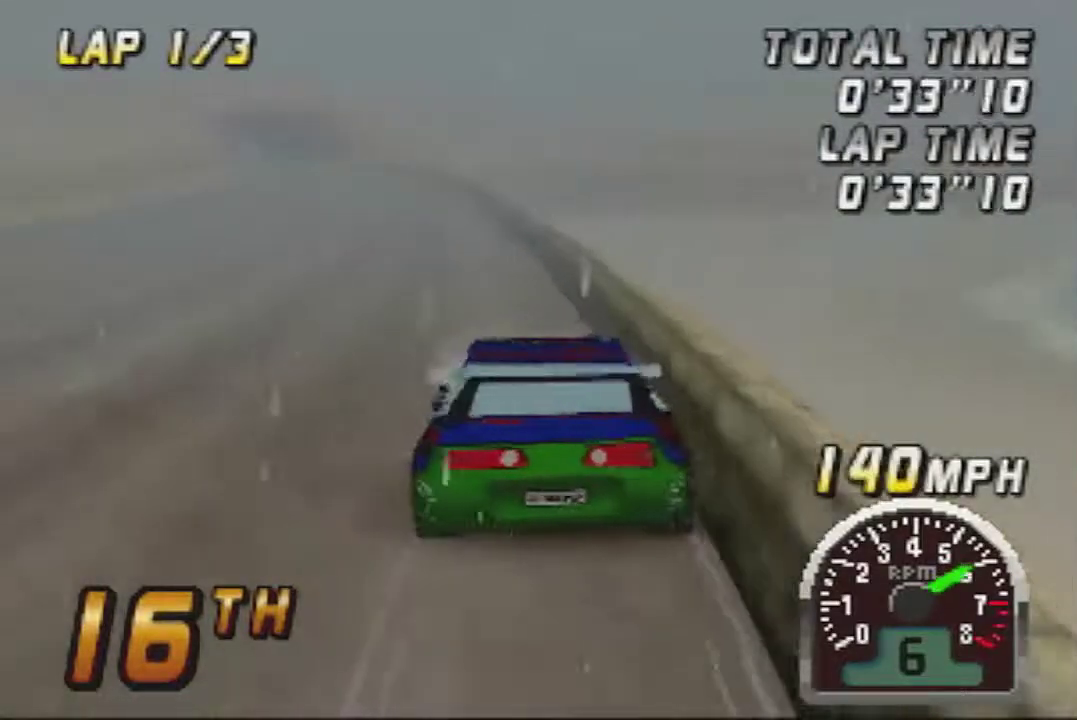
{"buttons": ["A"], "left_stick": "center", "events": []}
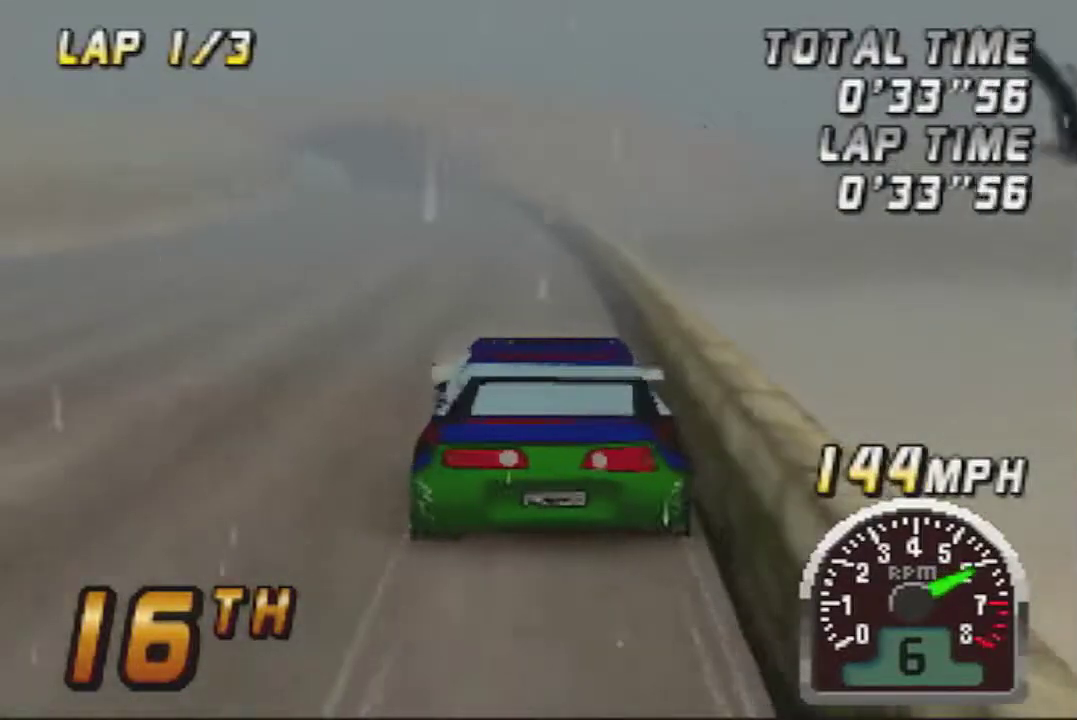
{"buttons": ["A"], "left_stick": "center", "events": []}
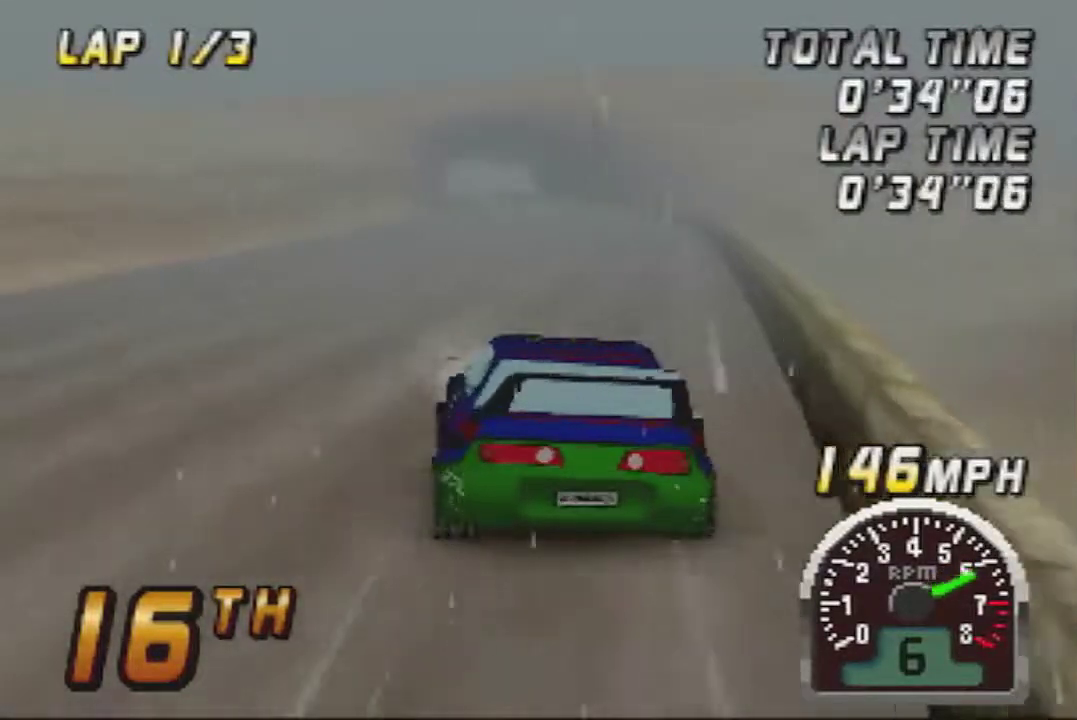
{"buttons": ["A"], "left_stick": "center", "events": []}
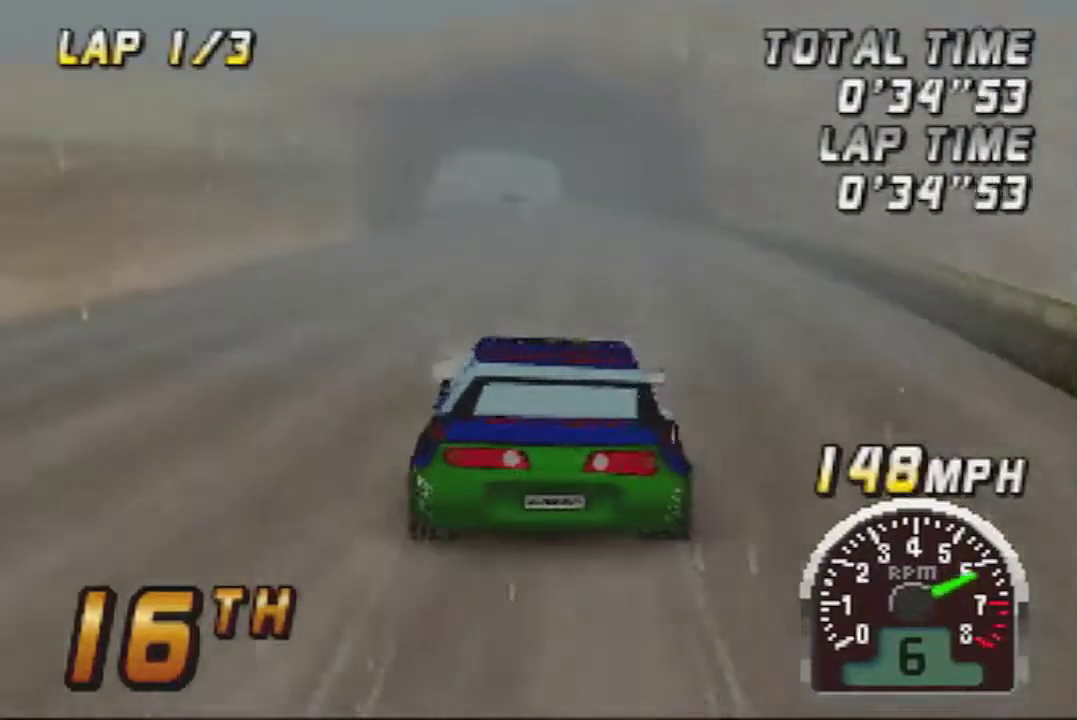
{"buttons": ["A"], "left_stick": "center", "events": []}
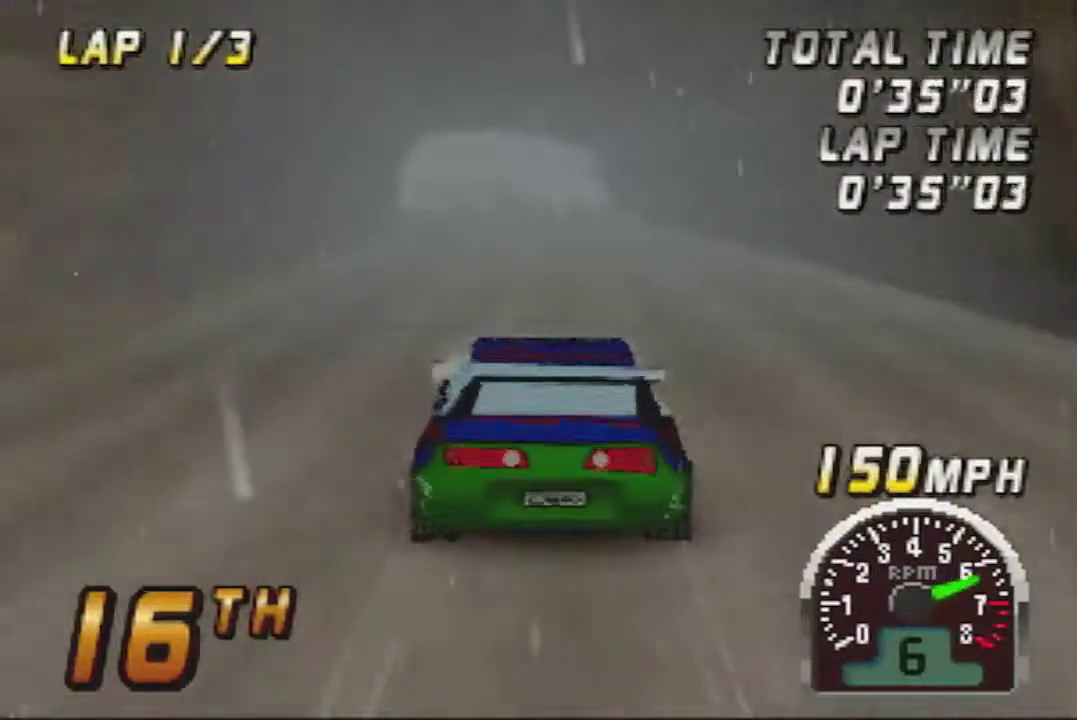
{"buttons": ["A"], "left_stick": "center", "events": []}
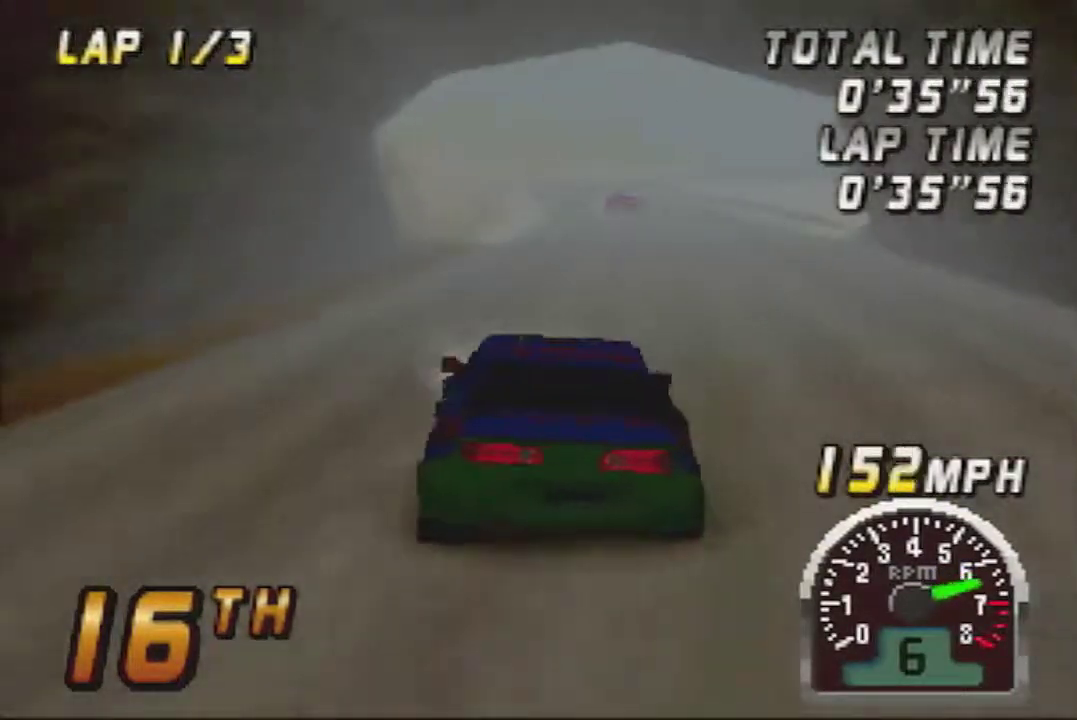
{"buttons": ["A"], "left_stick": "center", "events": []}
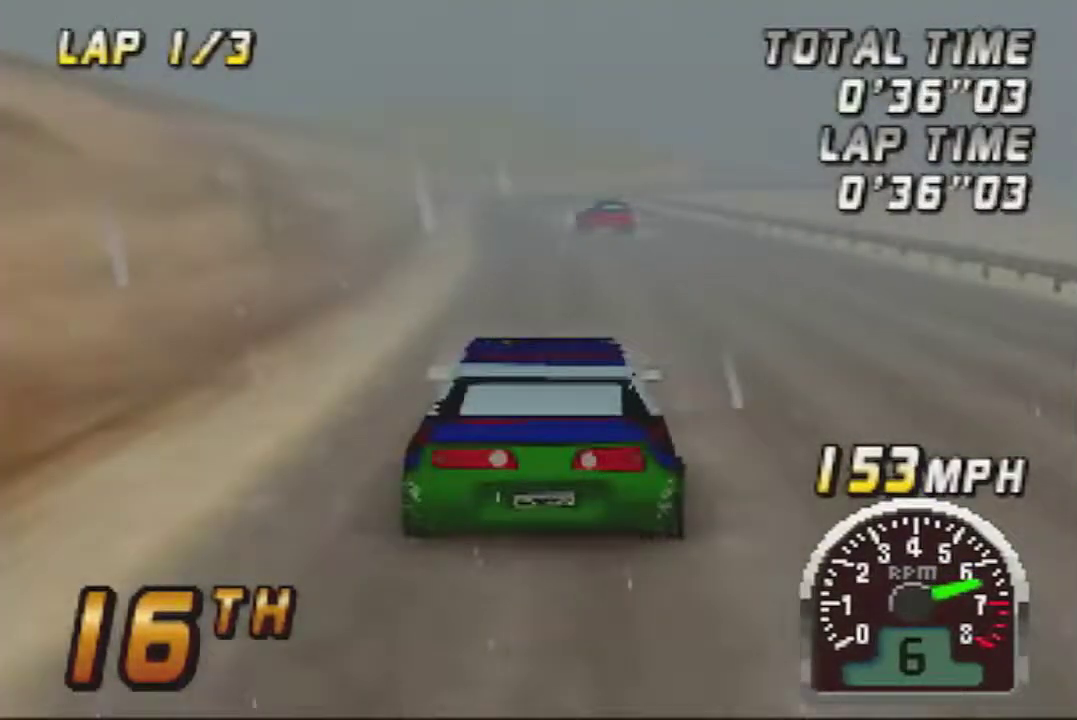
{"buttons": ["A"], "left_stick": "center", "events": [[333, "A", "up"], [483, "A", "down"]]}
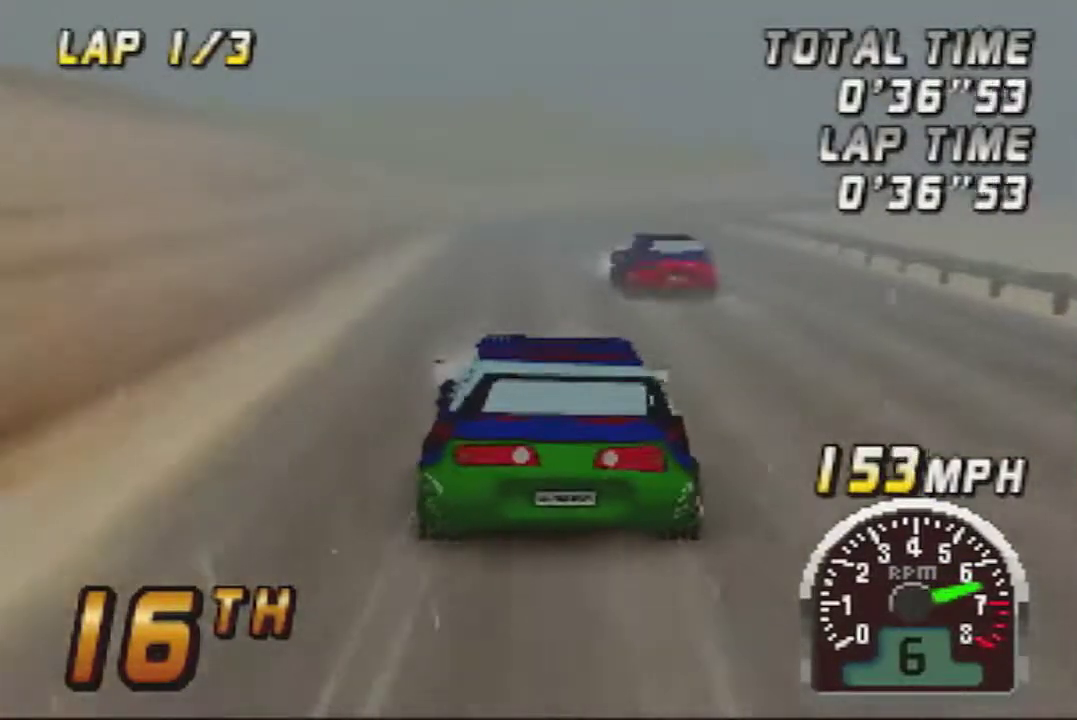
{"buttons": [], "left_stick": "center", "events": [[17, "left_stick", "right"], [350, "left_stick", "center"], [450, "A", "up"]]}
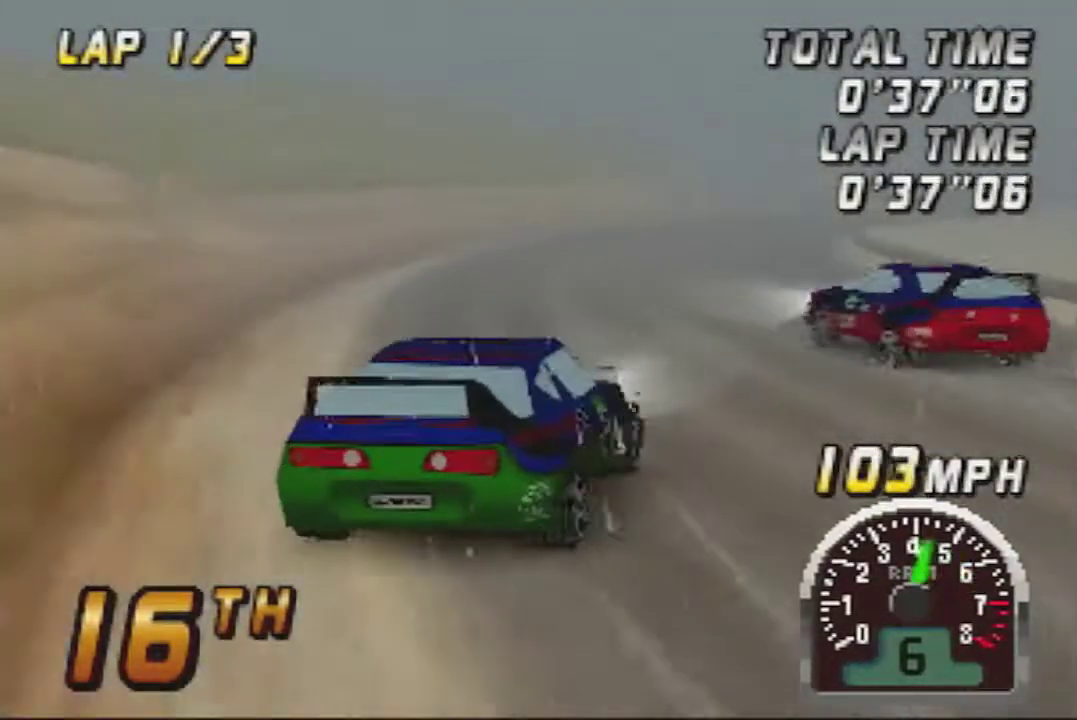
{"buttons": ["A"], "left_stick": "right", "events": [[17, "left_stick", "left"], [50, "A", "down"], [200, "left_stick", "center"], [333, "left_stick", "right"]]}
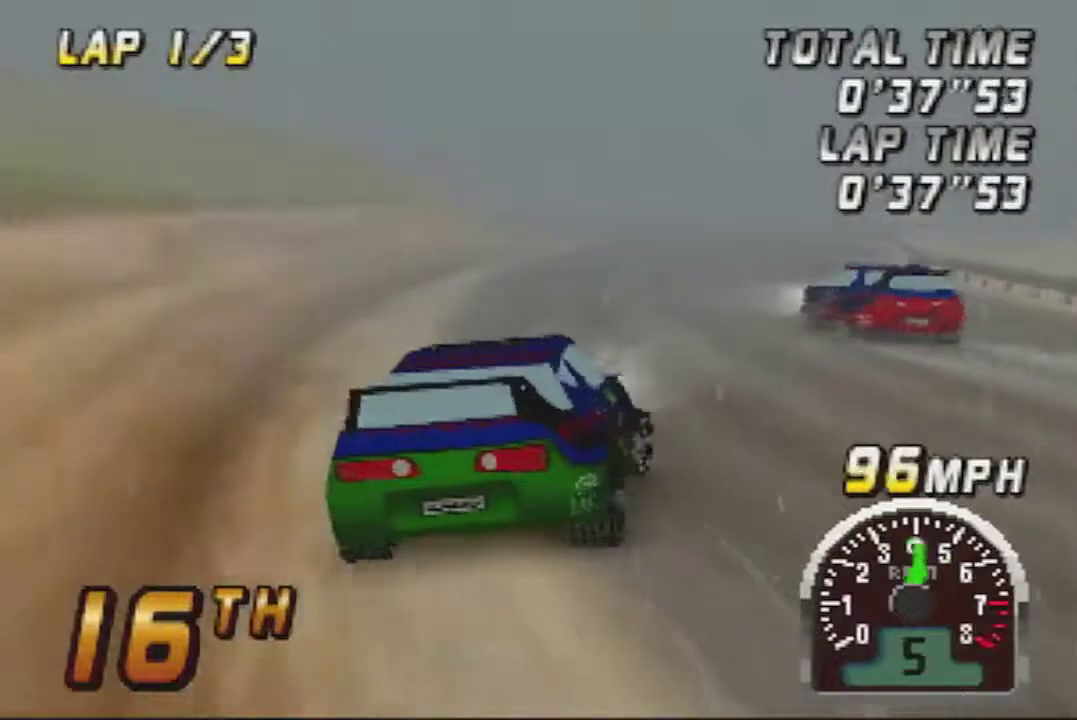
{"buttons": ["A"], "left_stick": "left", "events": [[17, "left_stick", "center"], [333, "left_stick", "left"]]}
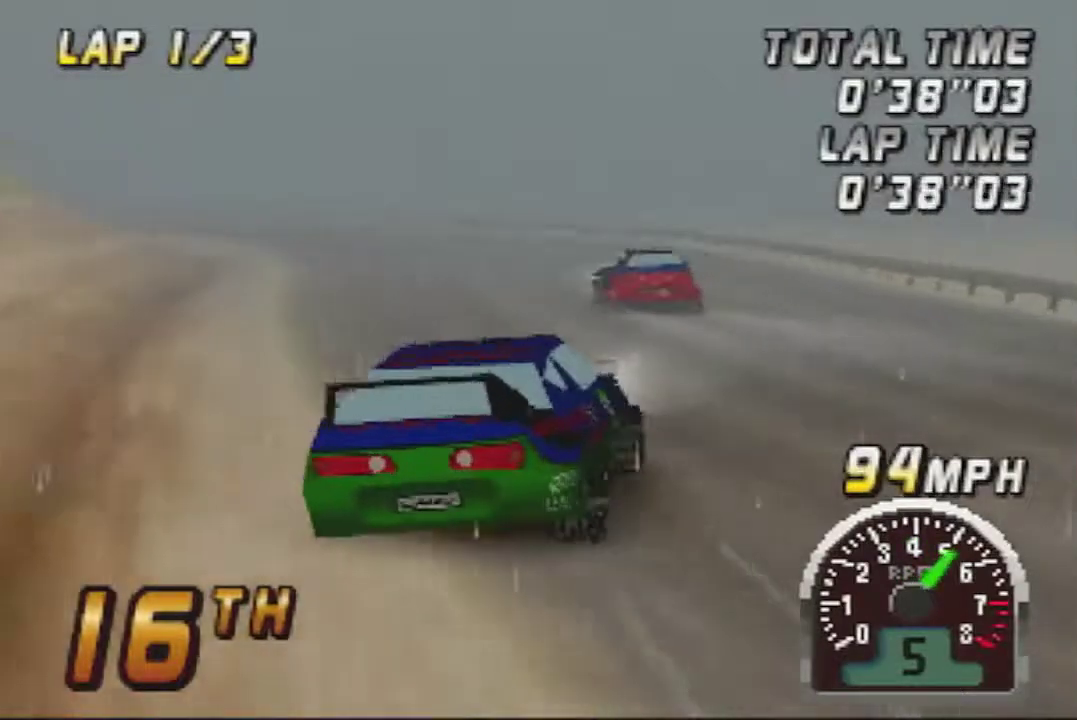
{"buttons": ["A"], "left_stick": "center", "events": [[383, "left_stick", "center"]]}
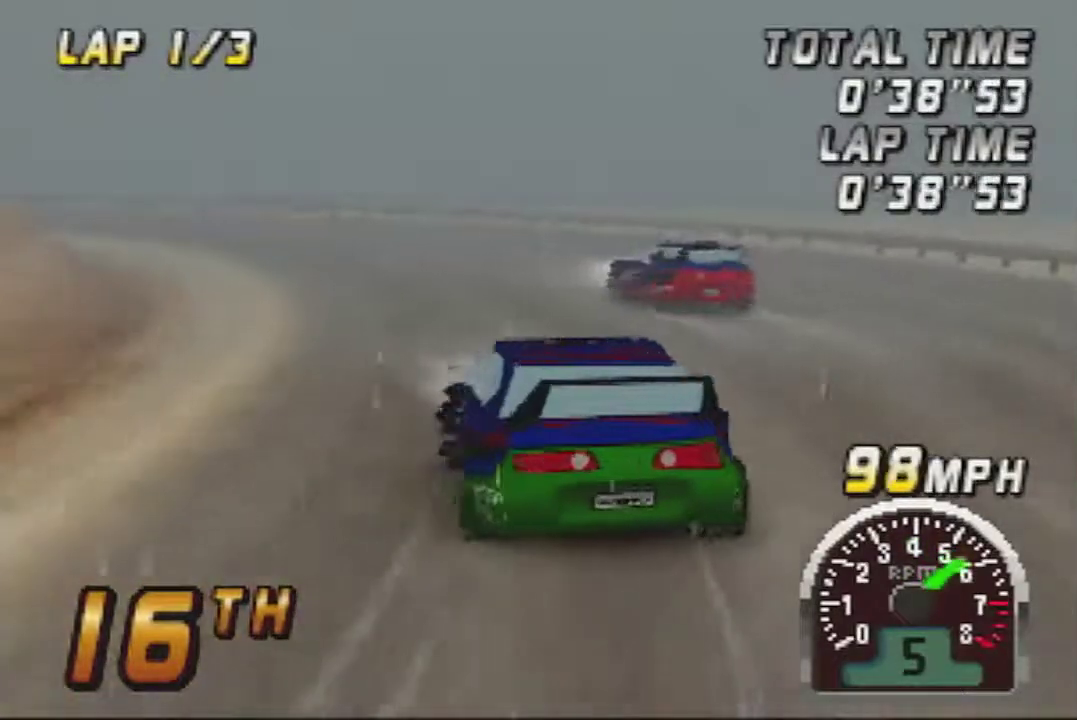
{"buttons": ["A"], "left_stick": "left", "events": [[17, "left_stick", "left"], [167, "left_stick", "center"], [350, "left_stick", "left"]]}
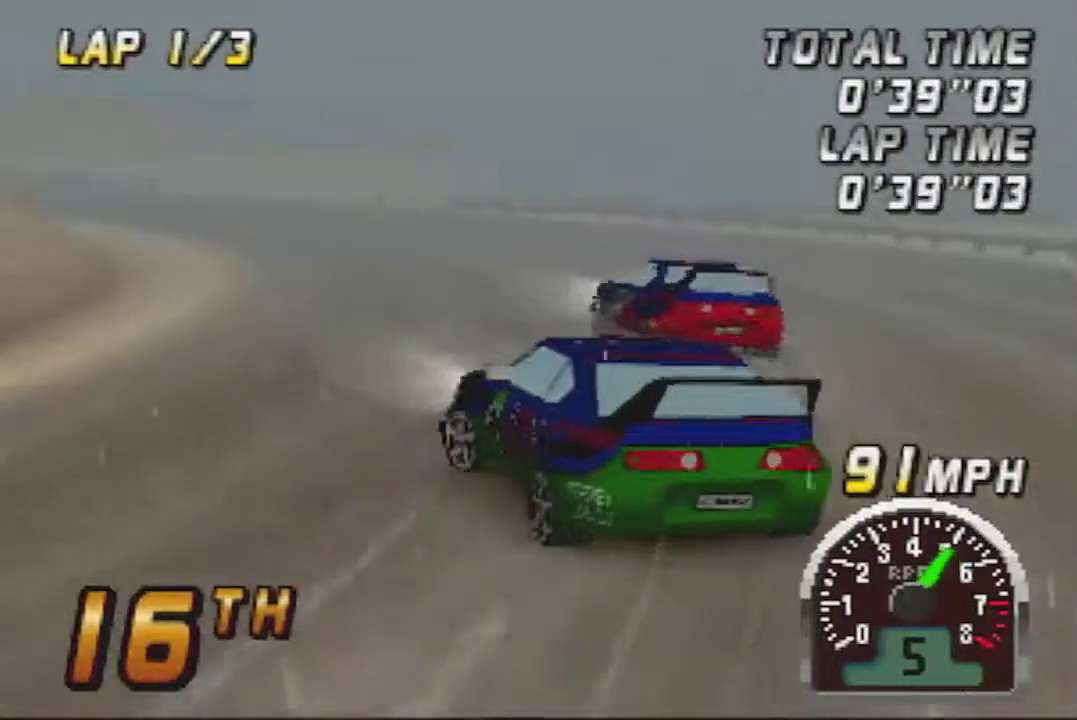
{"buttons": ["A"], "left_stick": "right", "events": [[17, "left_stick", "center"], [100, "left_stick", "right"], [233, "left_stick", "center"], [350, "left_stick", "right"]]}
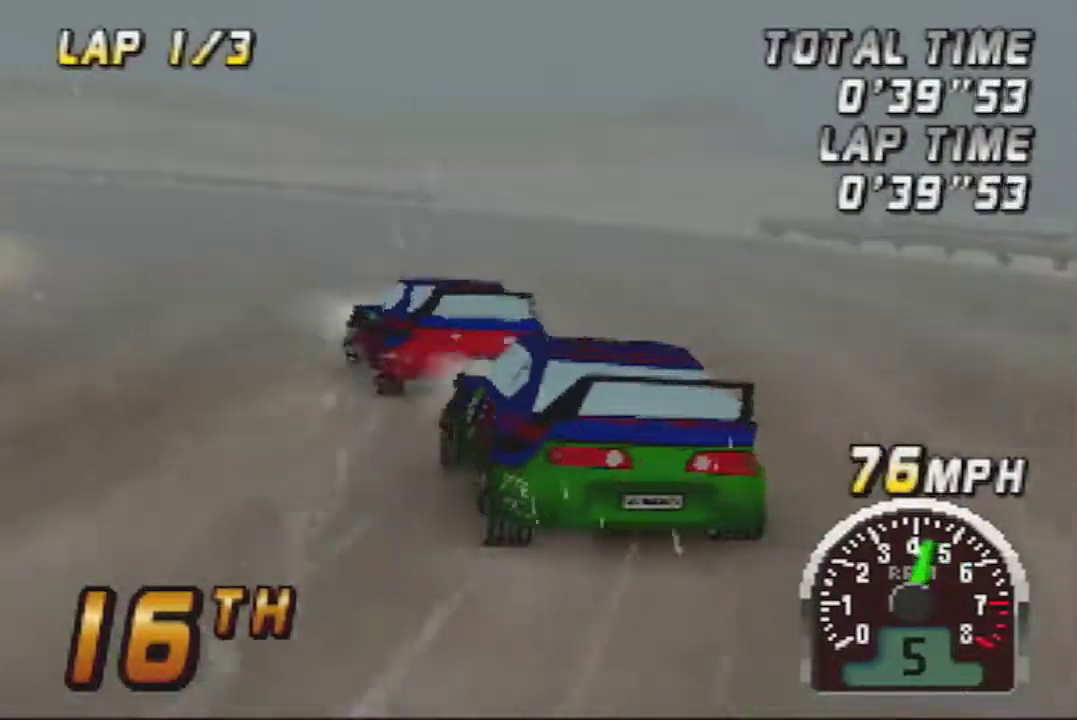
{"buttons": ["A"], "left_stick": "right", "events": [[50, "left_stick", "center"], [100, "left_stick", "left"], [383, "left_stick", "right"]]}
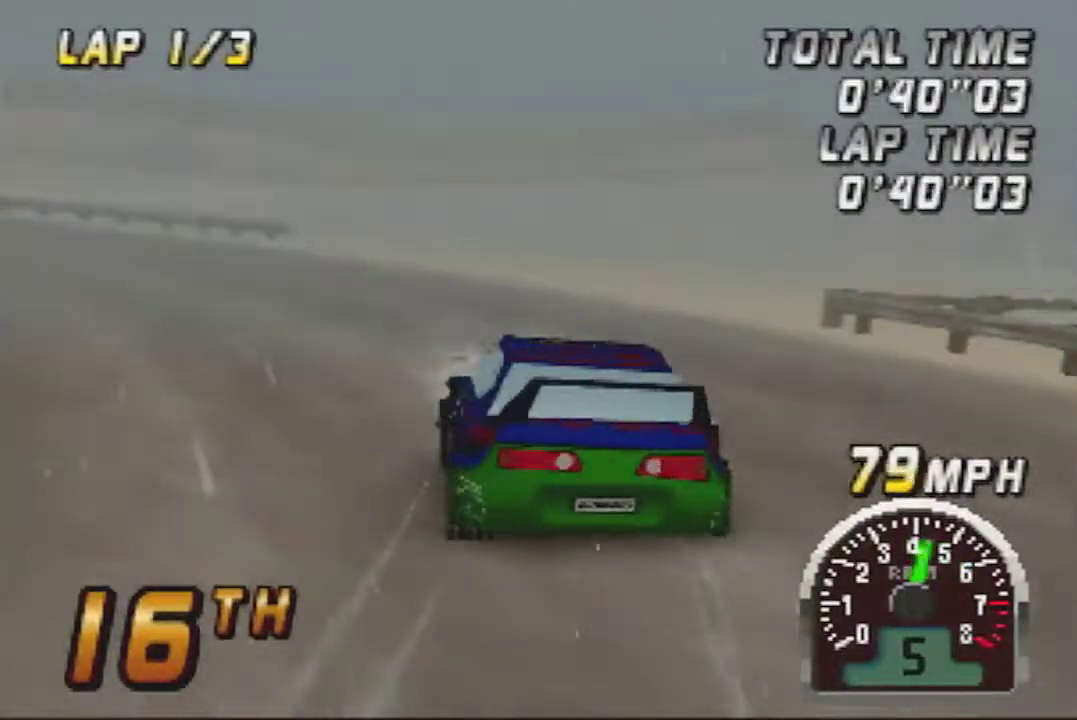
{"buttons": ["A"], "left_stick": "center", "events": [[200, "left_stick", "center"]]}
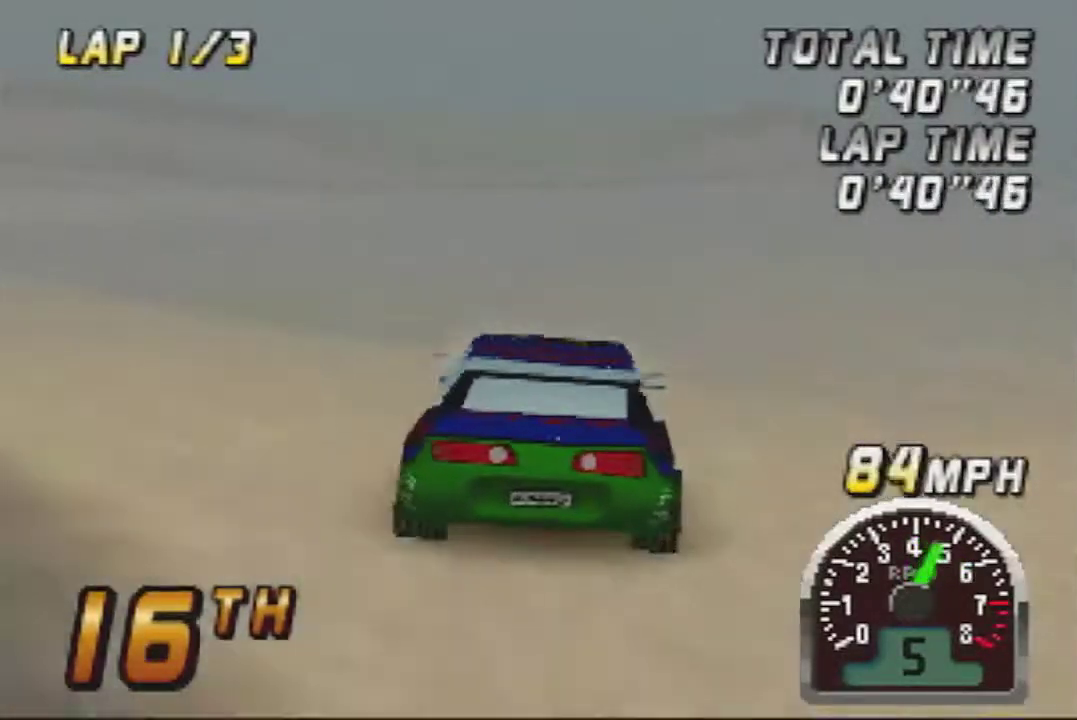
{"buttons": ["A"], "left_stick": "center", "events": [[100, "left_stick", "right"], [200, "left_stick", "center"]]}
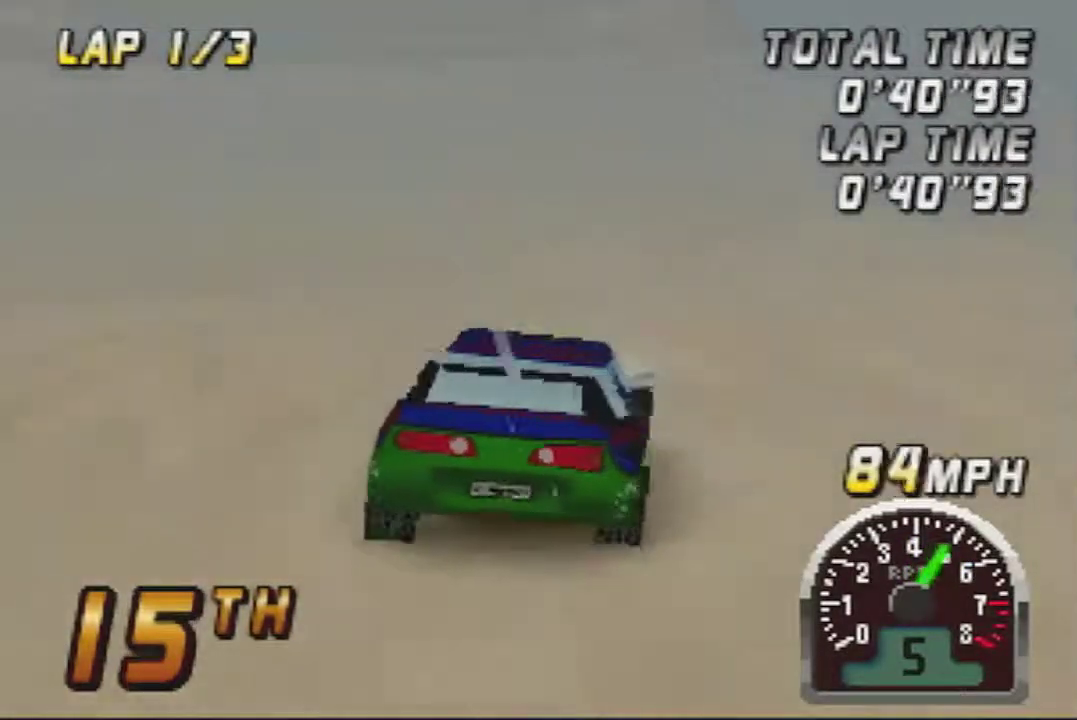
{"buttons": ["A"], "left_stick": "left", "events": [[483, "left_stick", "left"]]}
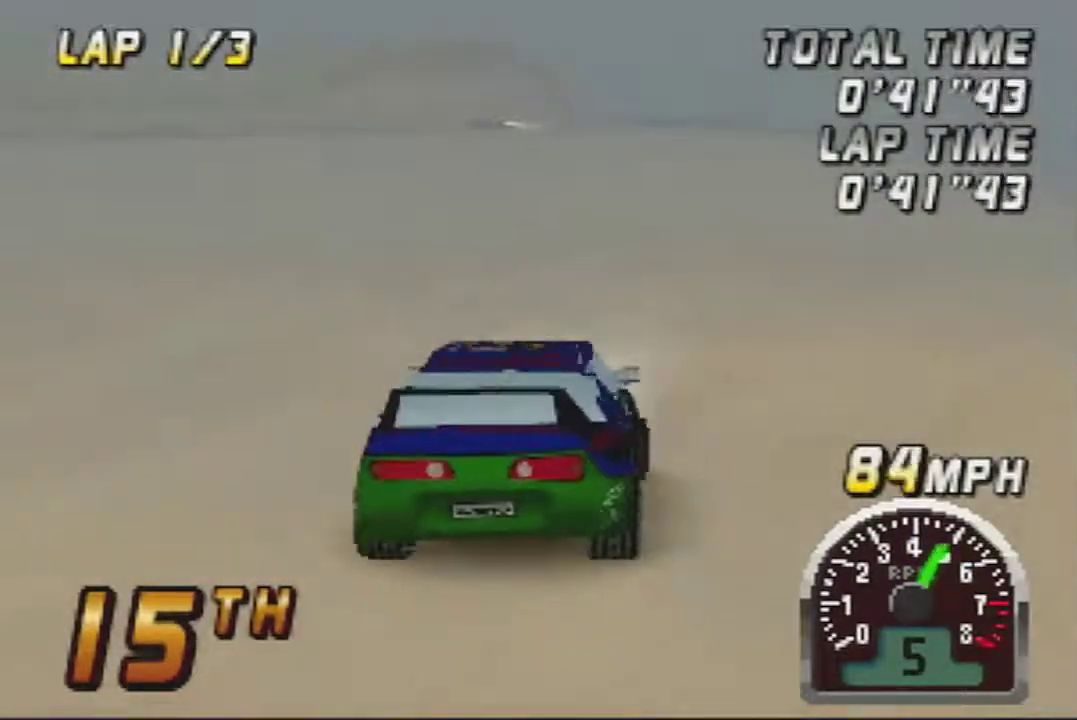
{"buttons": ["A"], "left_stick": "center", "events": [[100, "left_stick", "center"]]}
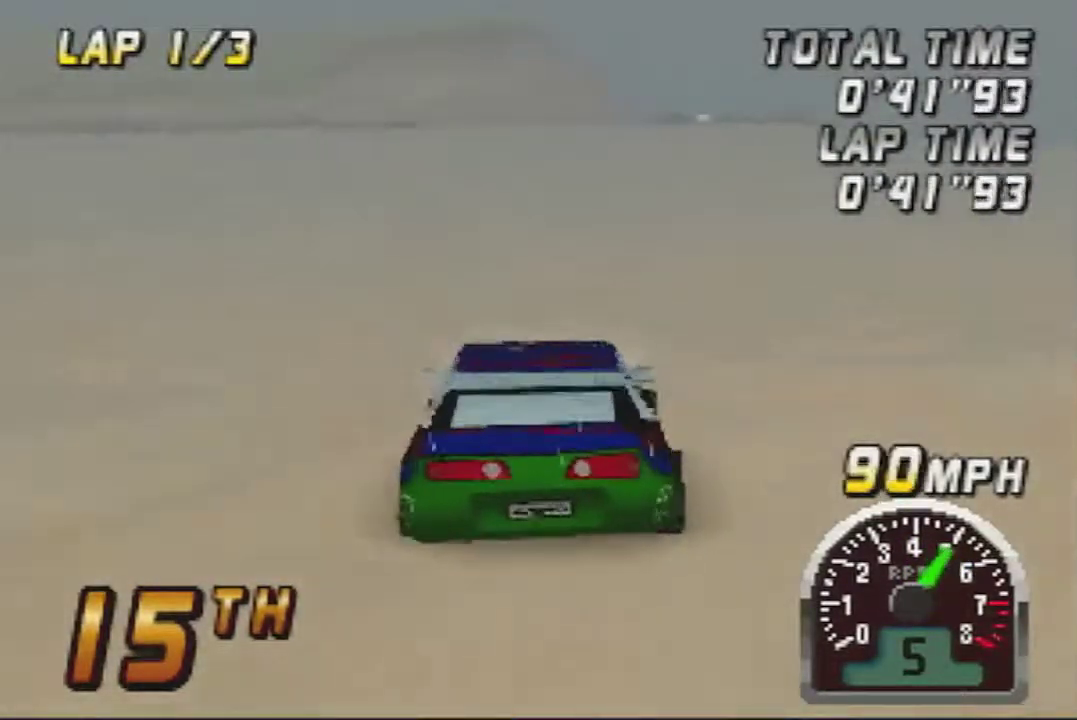
{"buttons": ["A"], "left_stick": "center", "events": []}
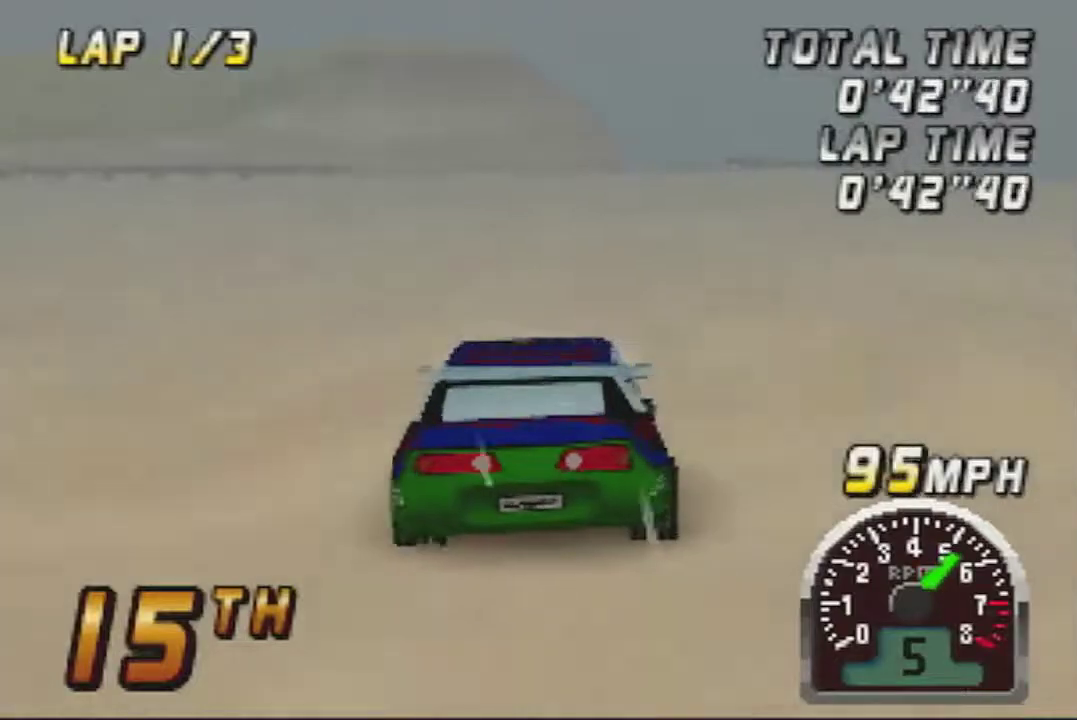
{"buttons": ["A"], "left_stick": "center", "events": []}
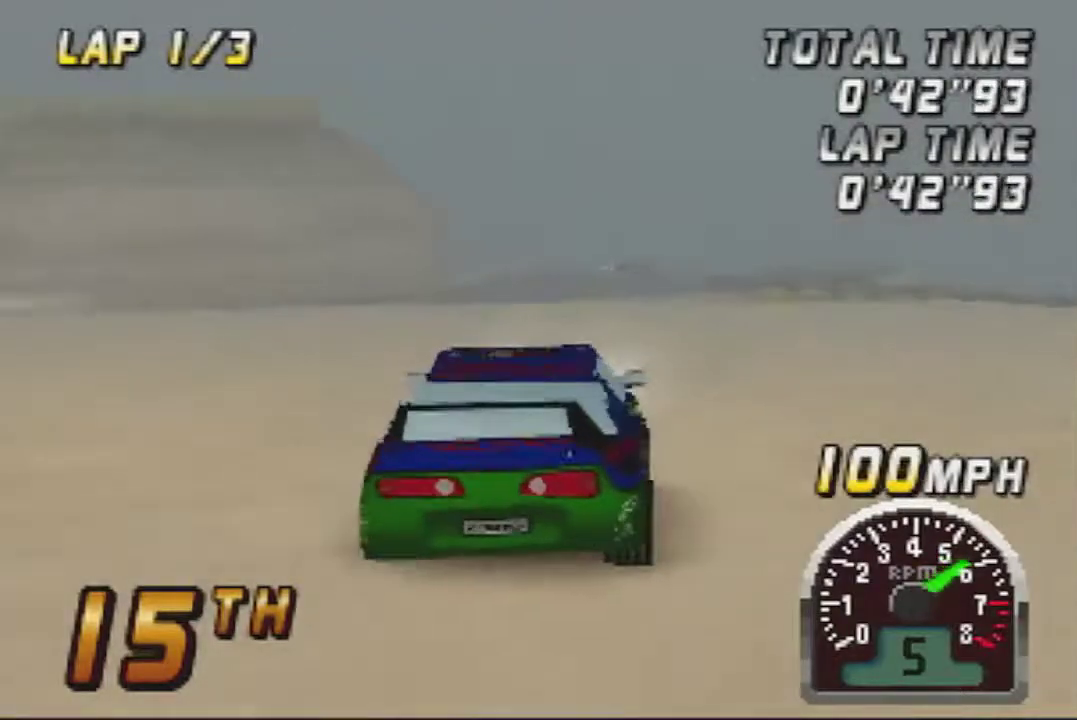
{"buttons": ["A"], "left_stick": "center", "events": []}
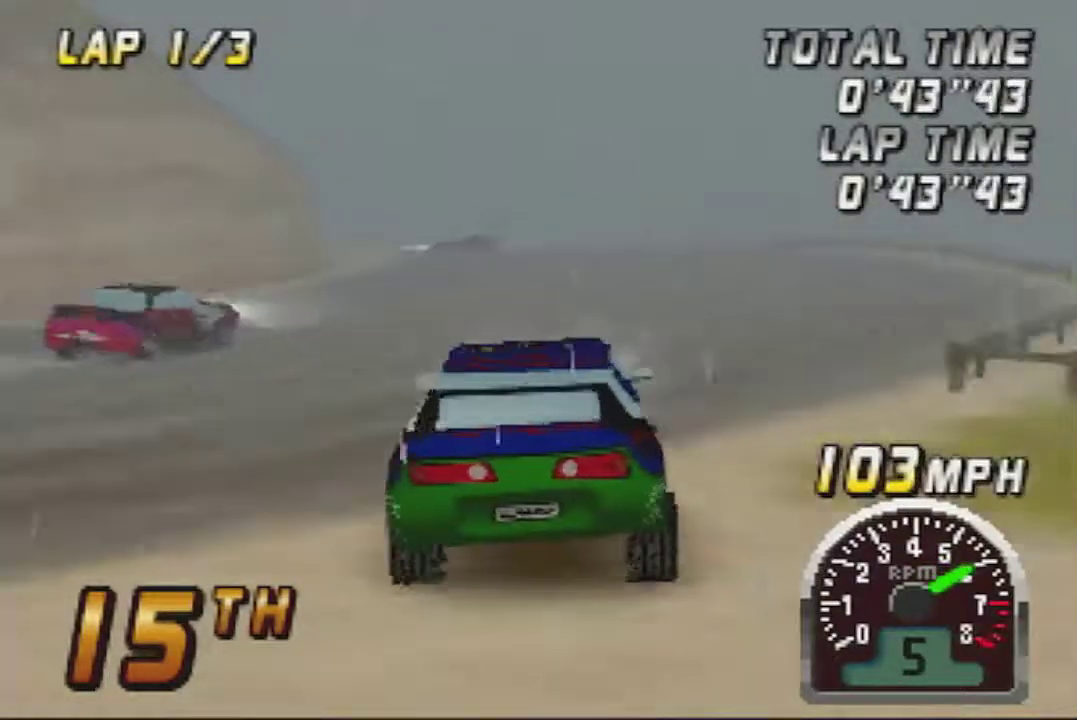
{"buttons": ["A"], "left_stick": "center", "events": [[167, "A", "up"], [233, "left_stick", "left"], [267, "A", "down"], [450, "left_stick", "center"]]}